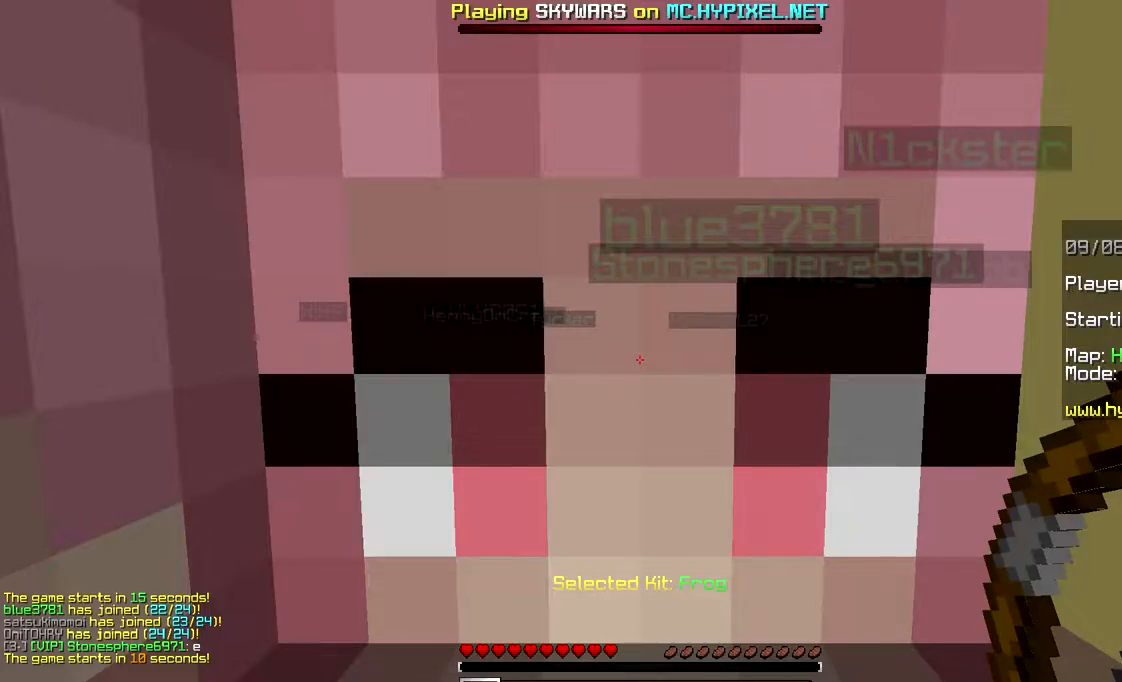
Gameplay with keyboard and mouse; each line is a JSON object with the keys and mouse buttons held at the frame after it. "events" lists presses ("down") and releases ("up") of "a", "d", "s", "space", "w", "mouse_left" and "mouse_right" between this image and that frame as [ms after this image, input, new state], when the widget could be followed in between. "mouse_left", "mouse_right" = the "left", "right" buttons of the "mouse" list. No other keys are recorded. Fast repeated clicks can show as one long hold. Mouse movement is not recorded.
{"keys": [], "mouse": [], "events": []}
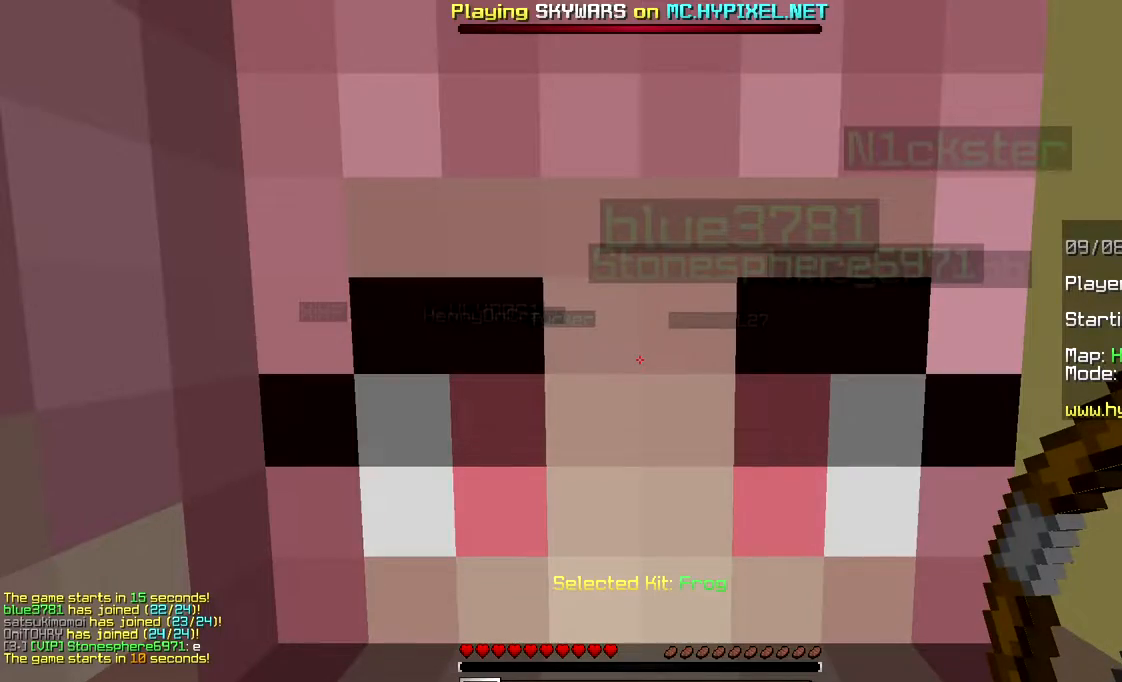
{"keys": [], "mouse": [], "events": []}
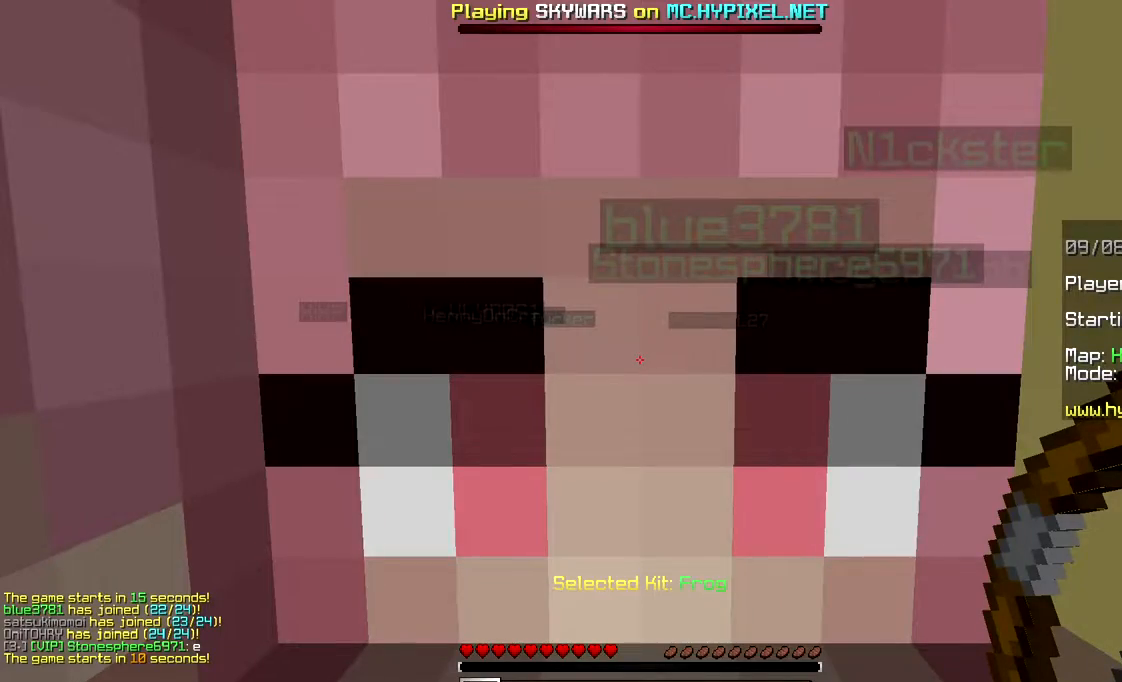
{"keys": [], "mouse": [], "events": []}
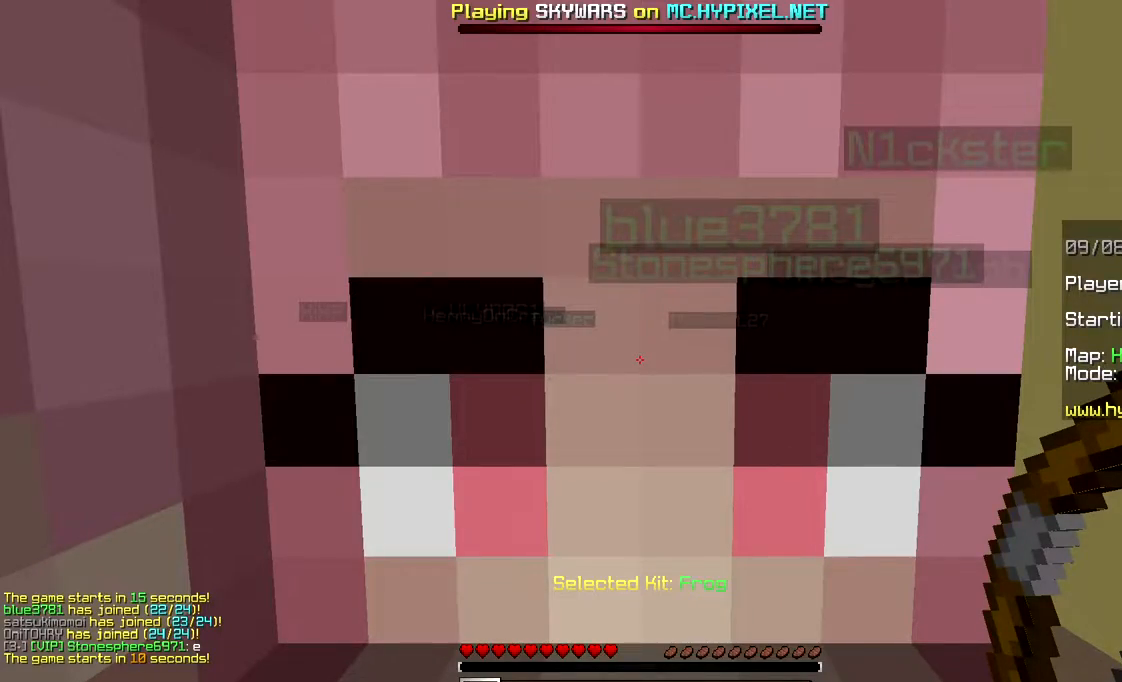
{"keys": [], "mouse": [], "events": []}
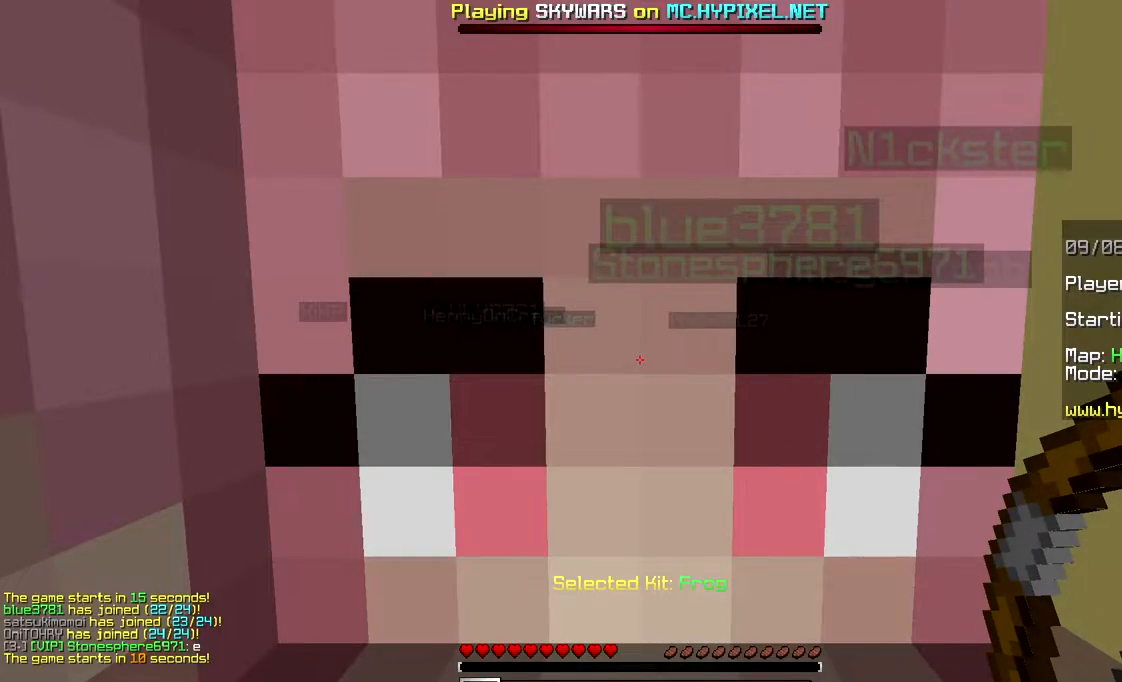
{"keys": [], "mouse": [], "events": []}
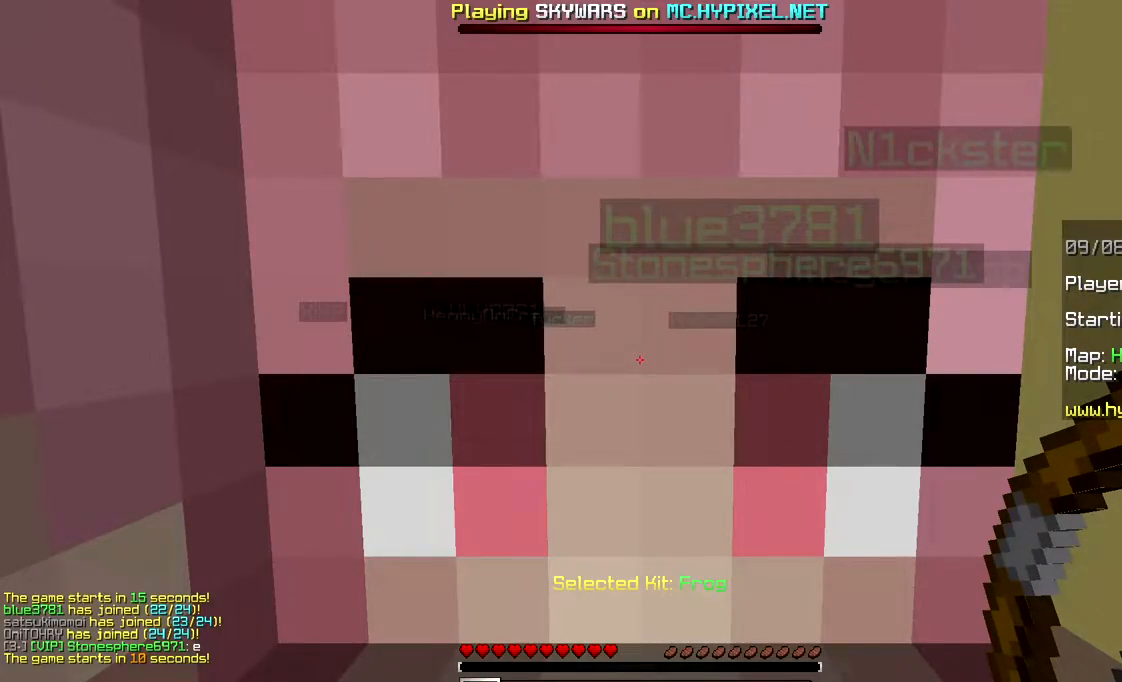
{"keys": [], "mouse": [], "events": []}
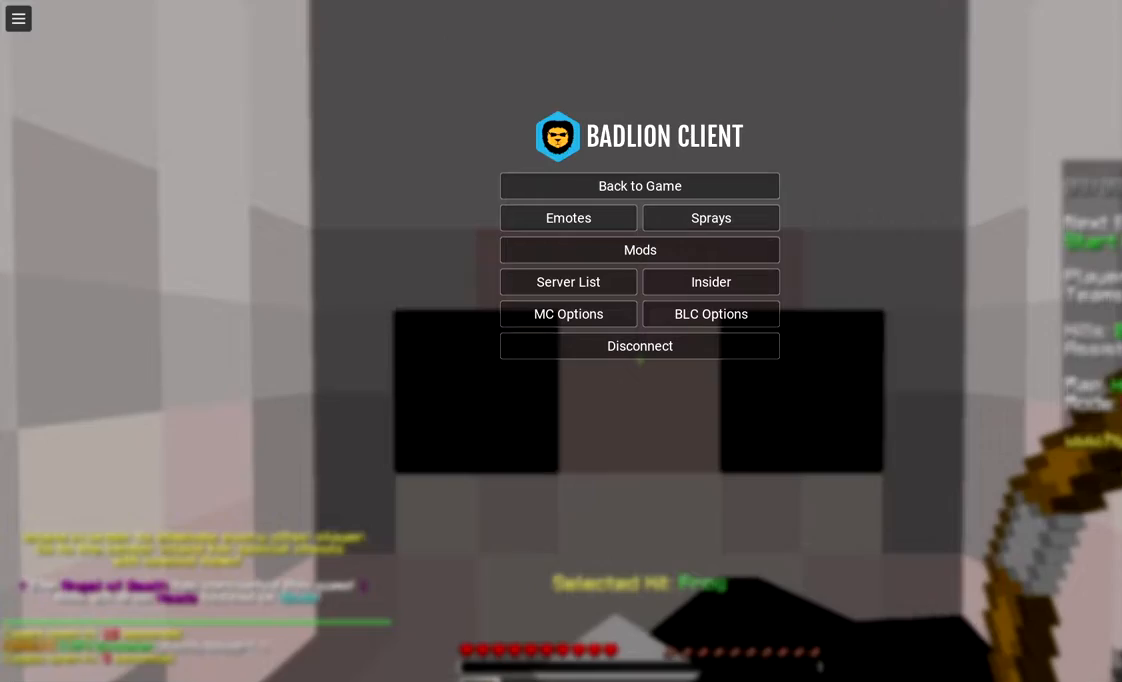
{"keys": [], "mouse": [], "events": []}
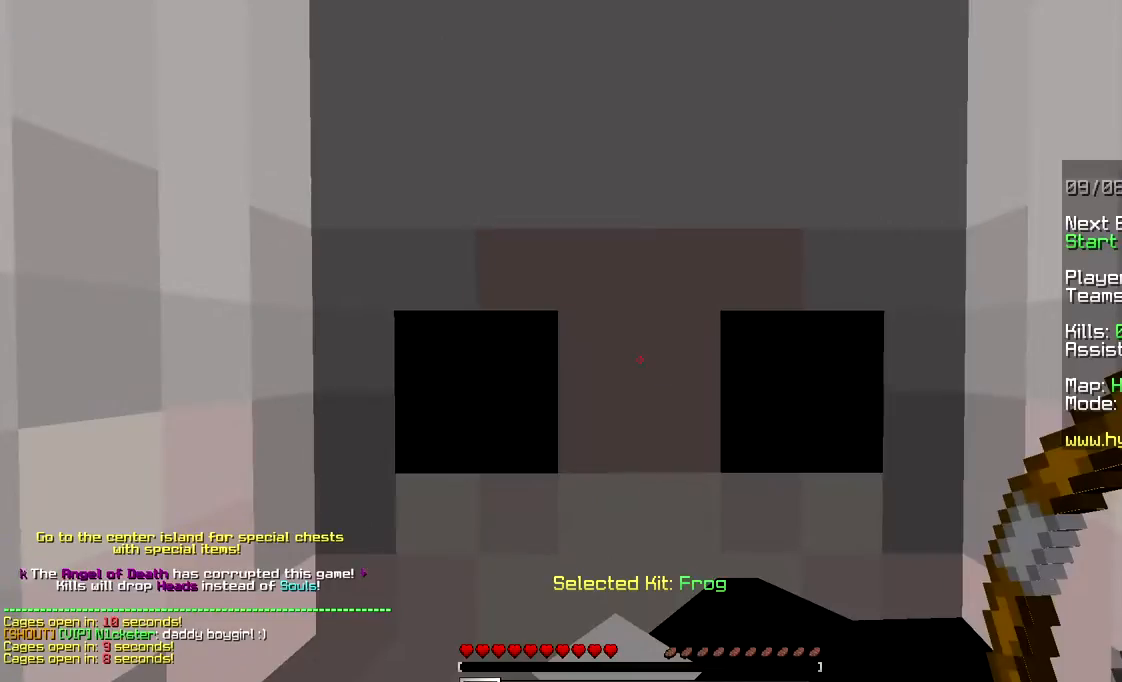
{"keys": ["w"], "mouse": [], "events": [[233, "w", "down"]]}
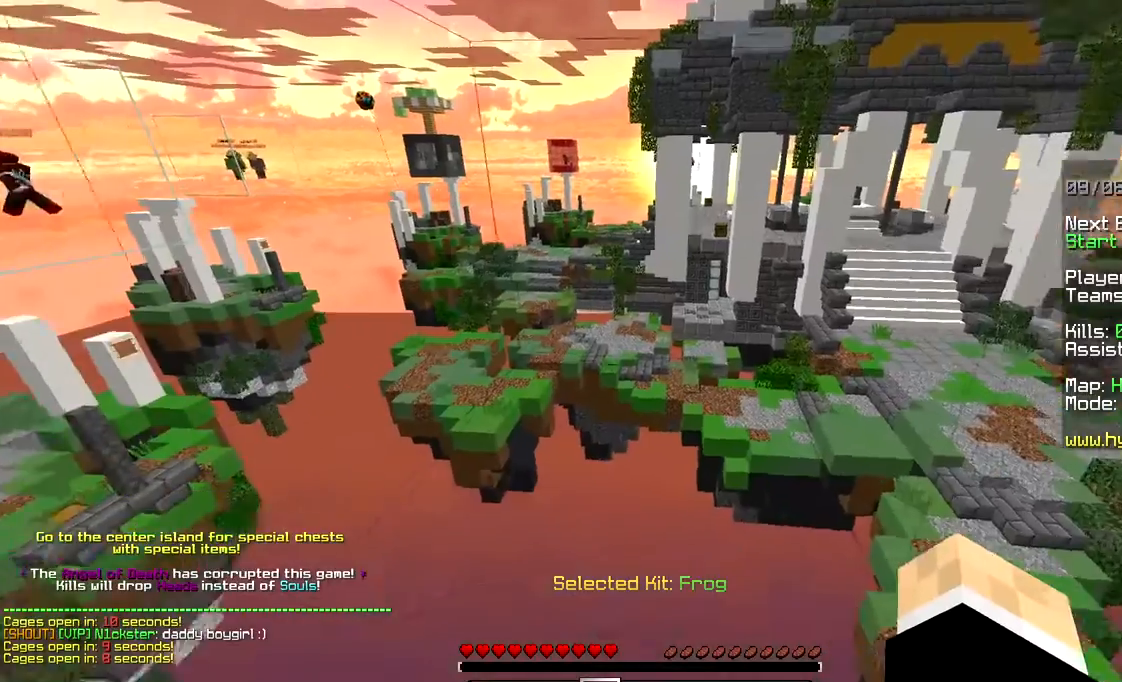
{"keys": ["s"], "mouse": ["left"], "events": [[17, "w", "up"], [167, "s", "down"], [317, "mouse_left", "down"]]}
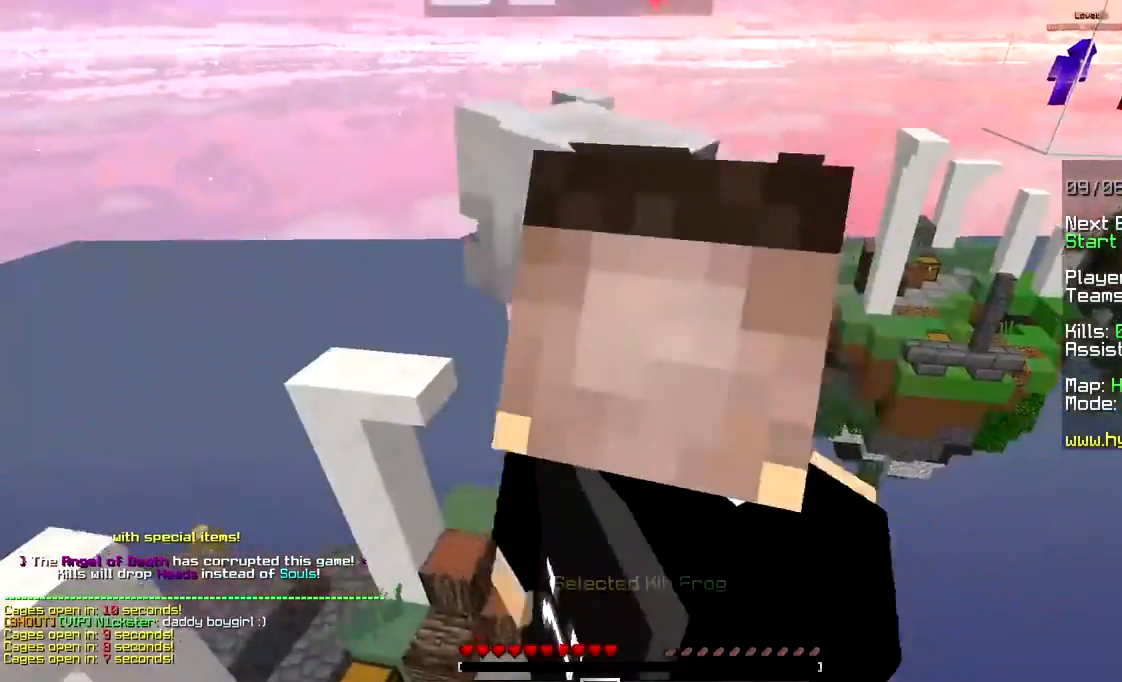
{"keys": [], "mouse": ["left"], "events": [[100, "s", "up"]]}
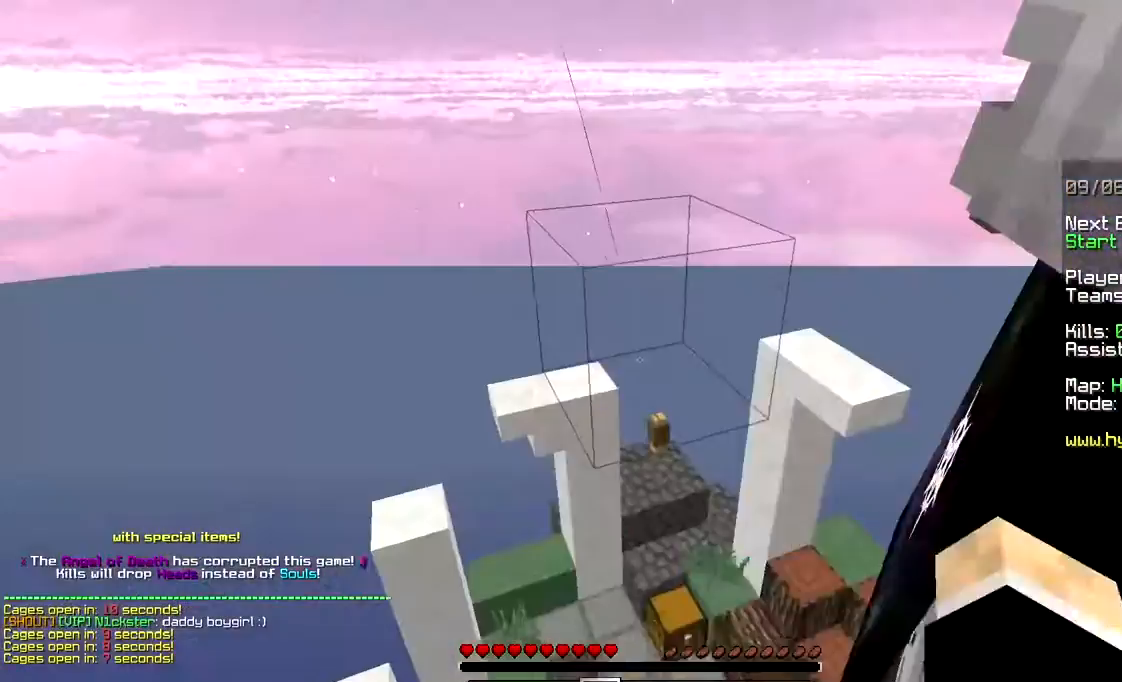
{"keys": ["a", "d"], "mouse": ["left"], "events": [[117, "a", "down"], [183, "mouse_left", "up"], [200, "d", "down"], [483, "mouse_left", "down"]]}
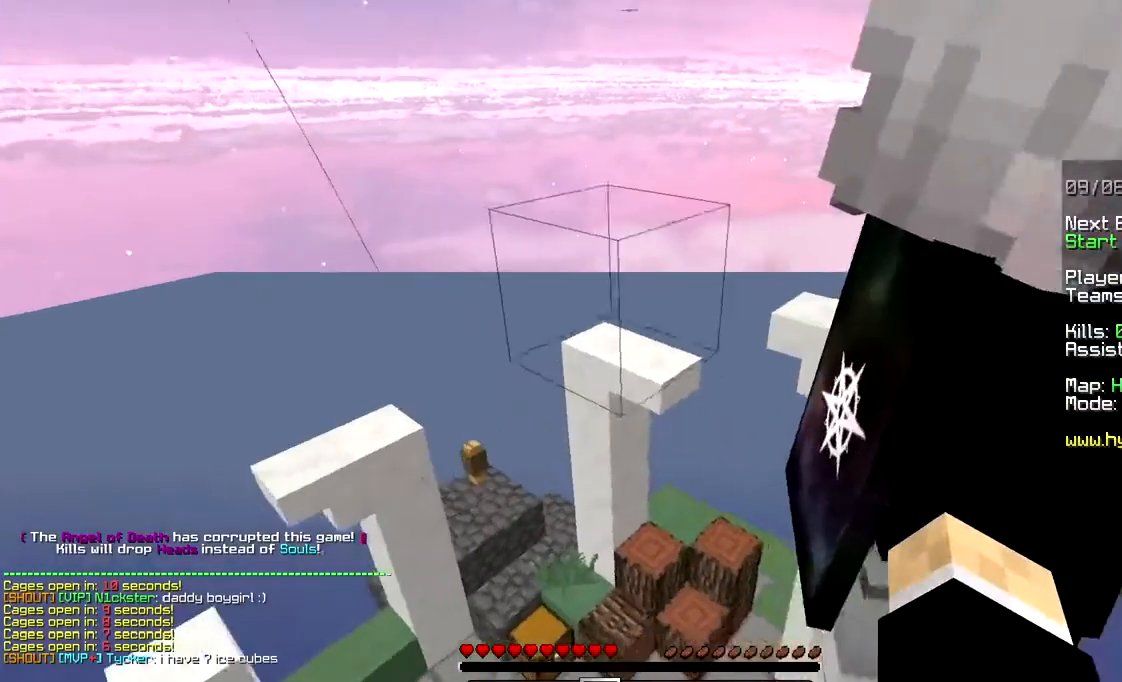
{"keys": ["a", "d"], "mouse": [], "events": [[17, "d", "up"], [317, "d", "down"], [450, "mouse_left", "up"]]}
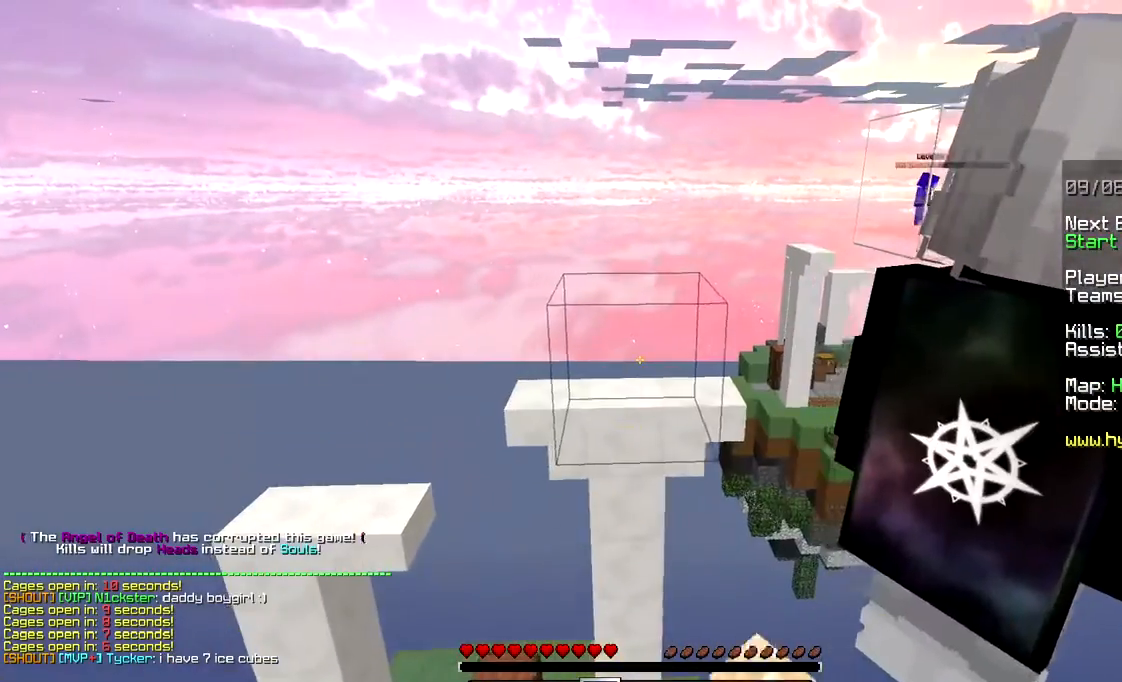
{"keys": [], "mouse": [], "events": [[67, "a", "up"], [417, "d", "up"]]}
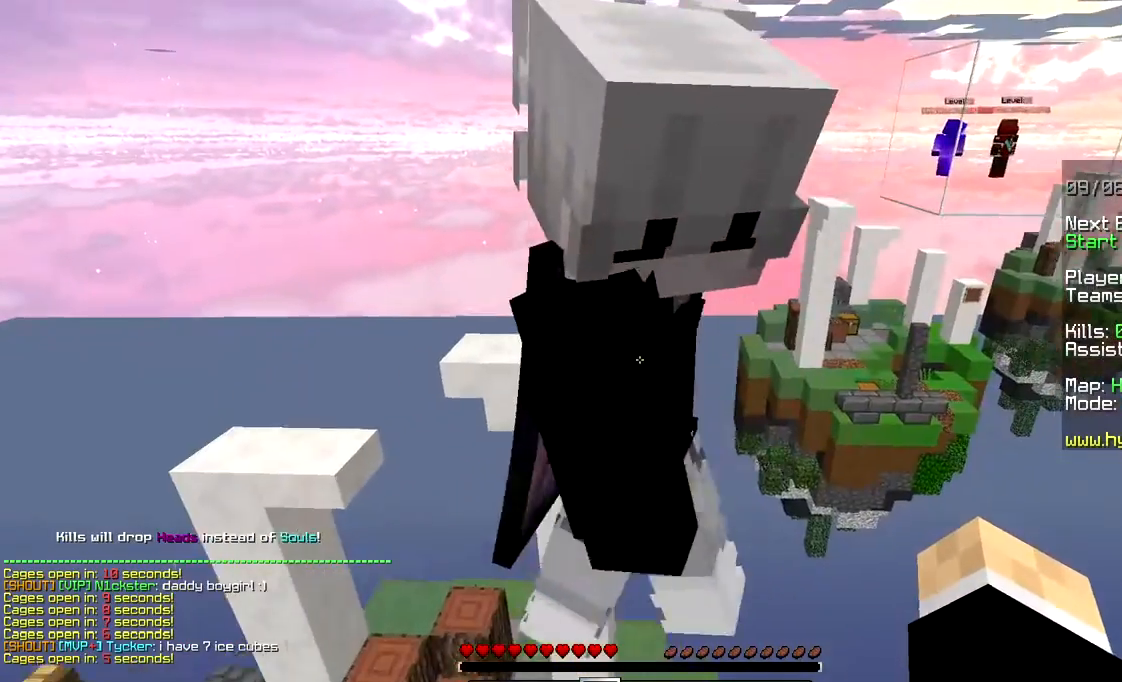
{"keys": [], "mouse": [], "events": [[67, "w", "down"], [183, "w", "up"]]}
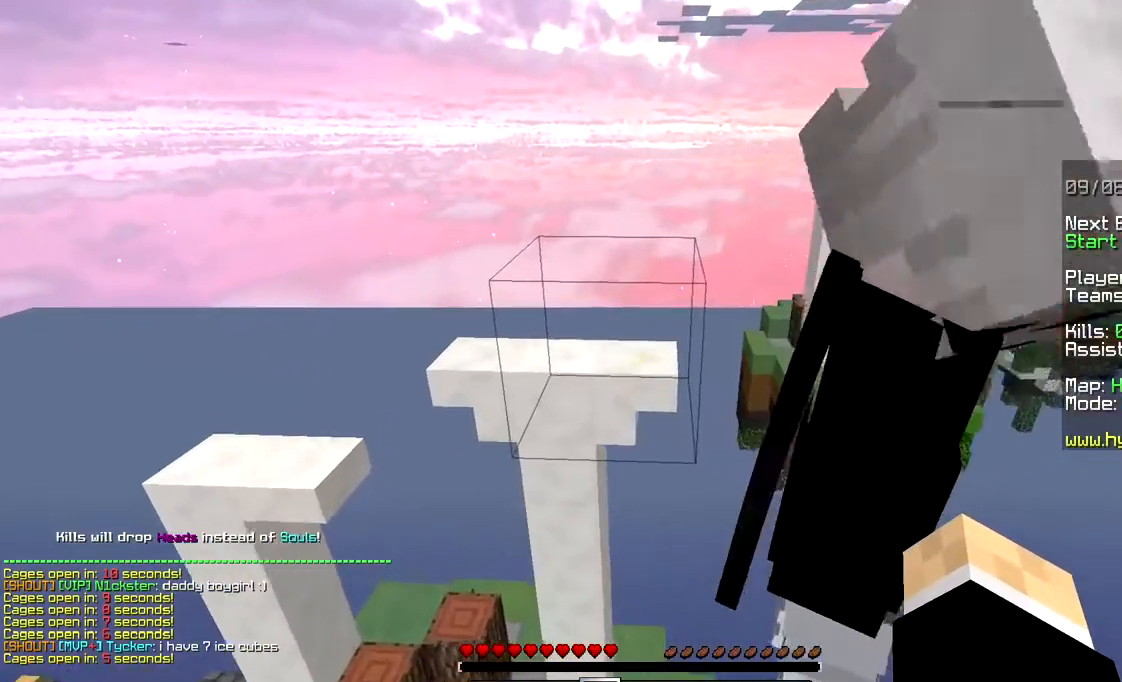
{"keys": ["a"], "mouse": [], "events": [[267, "s", "down"], [300, "a", "down"], [467, "s", "up"]]}
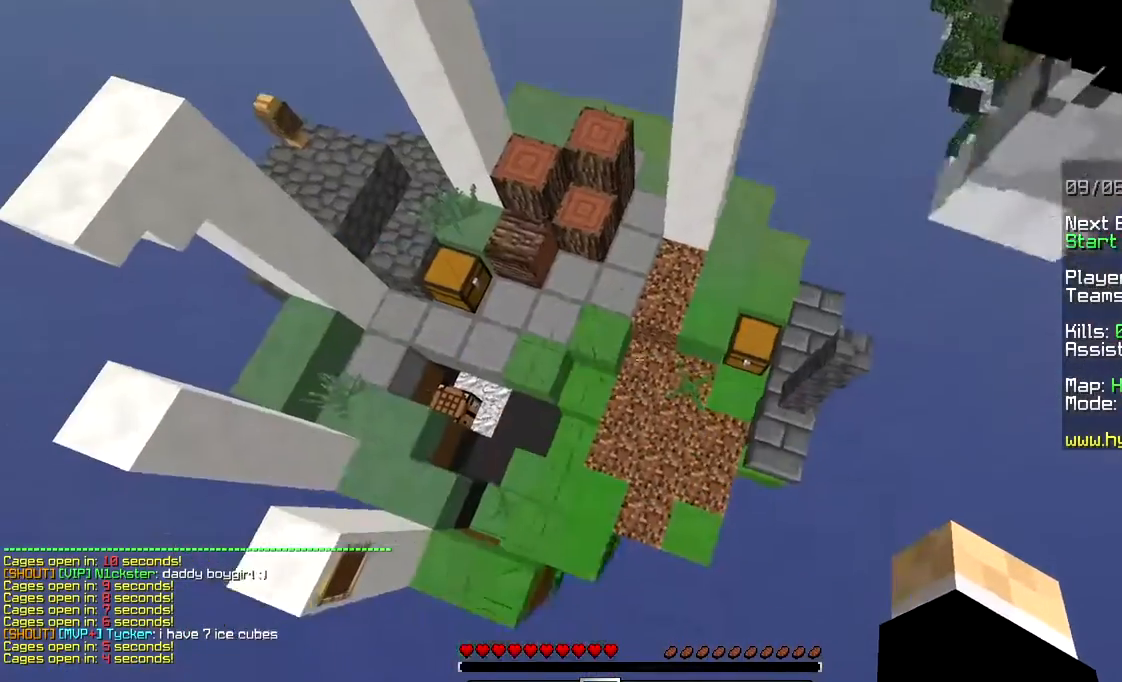
{"keys": [], "mouse": [], "events": [[150, "a", "up"]]}
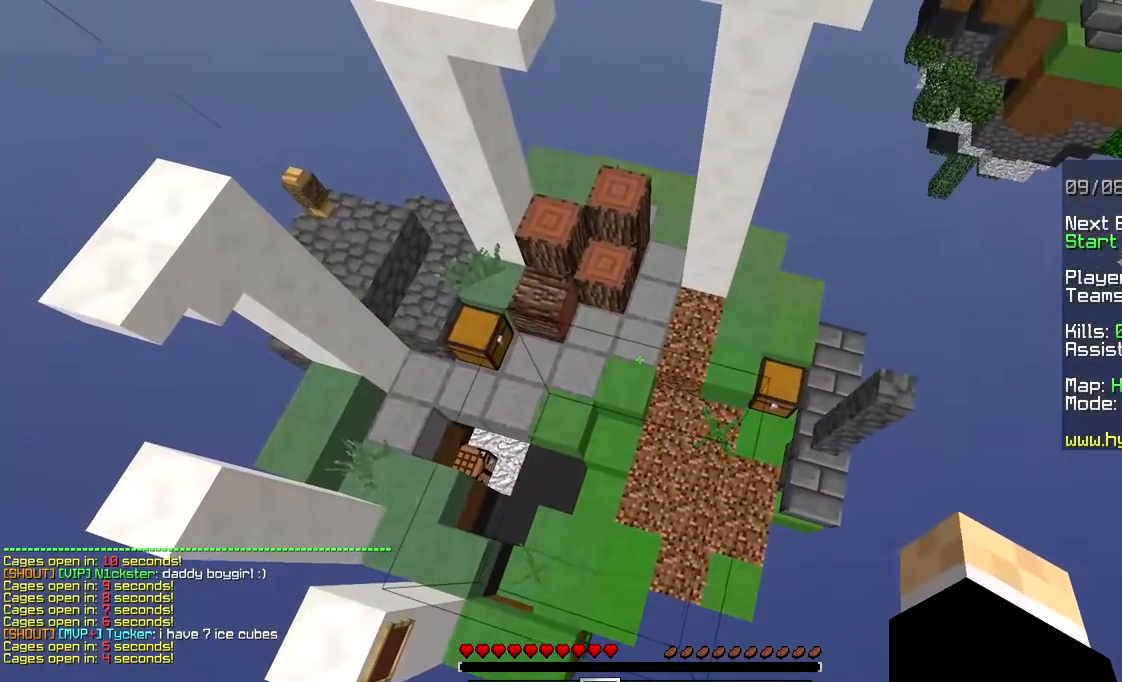
{"keys": [], "mouse": [], "events": []}
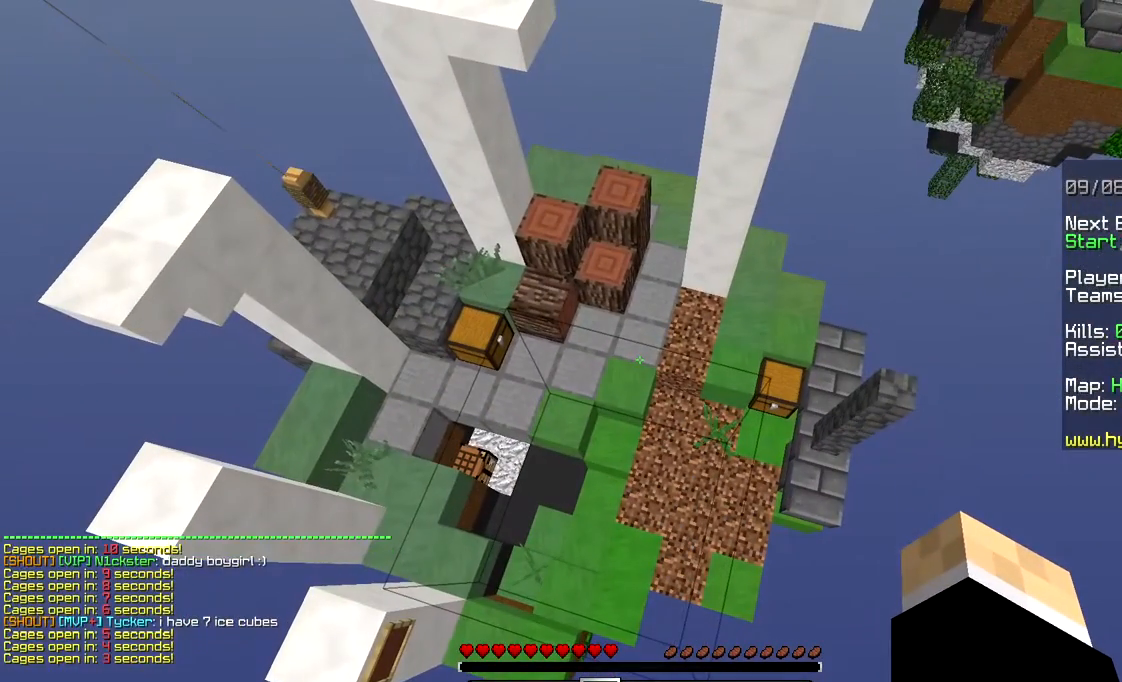
{"keys": [], "mouse": [], "events": []}
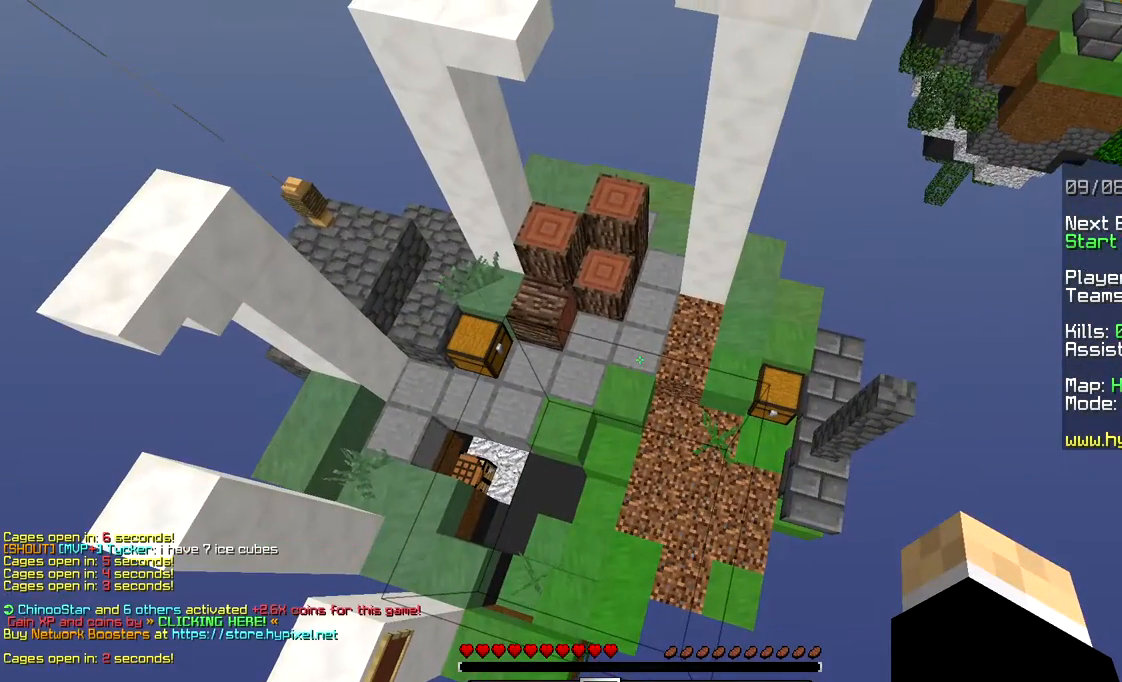
{"keys": ["a"], "mouse": [], "events": [[233, "a", "down"]]}
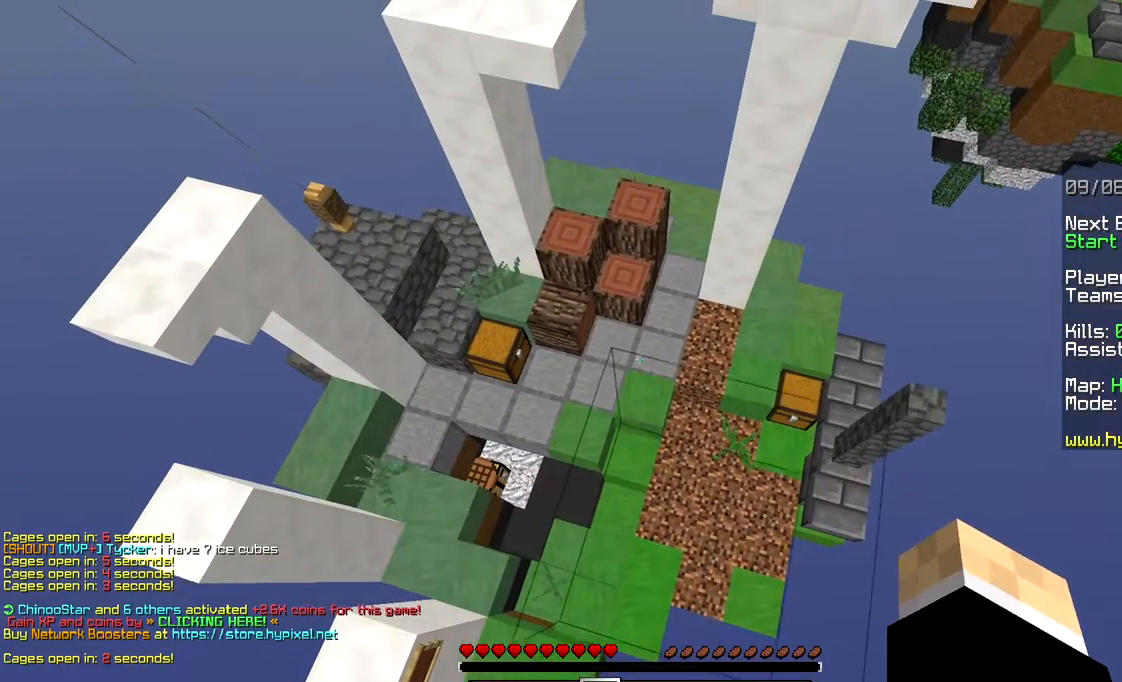
{"keys": [], "mouse": [], "events": [[33, "a", "up"]]}
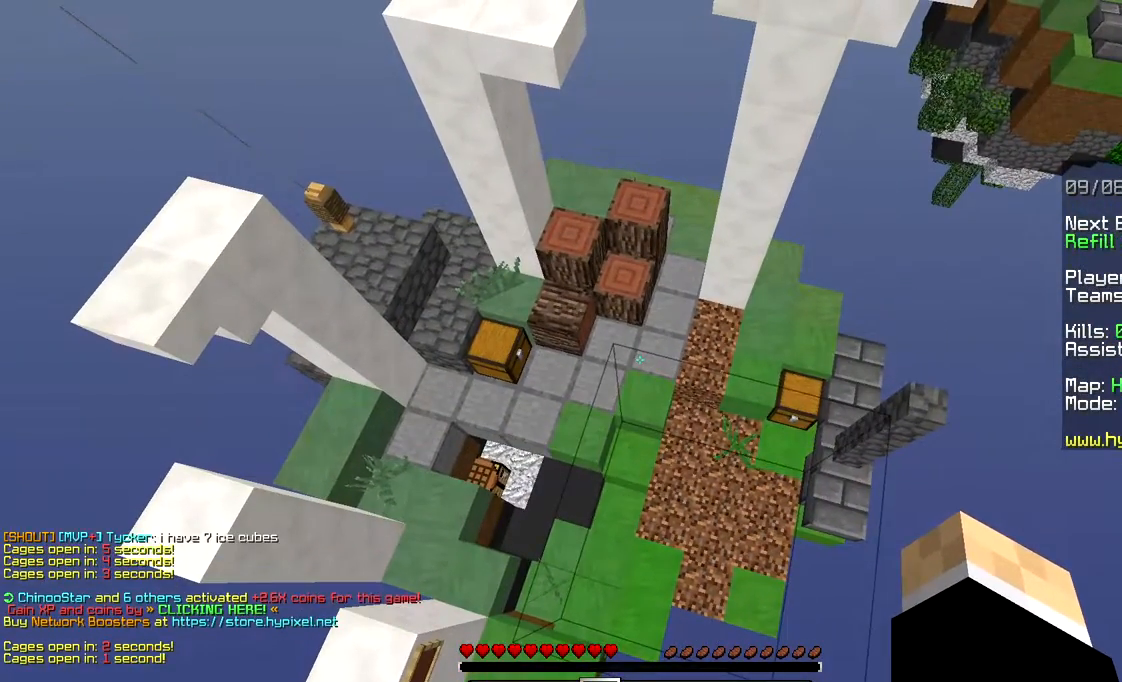
{"keys": [], "mouse": [], "events": []}
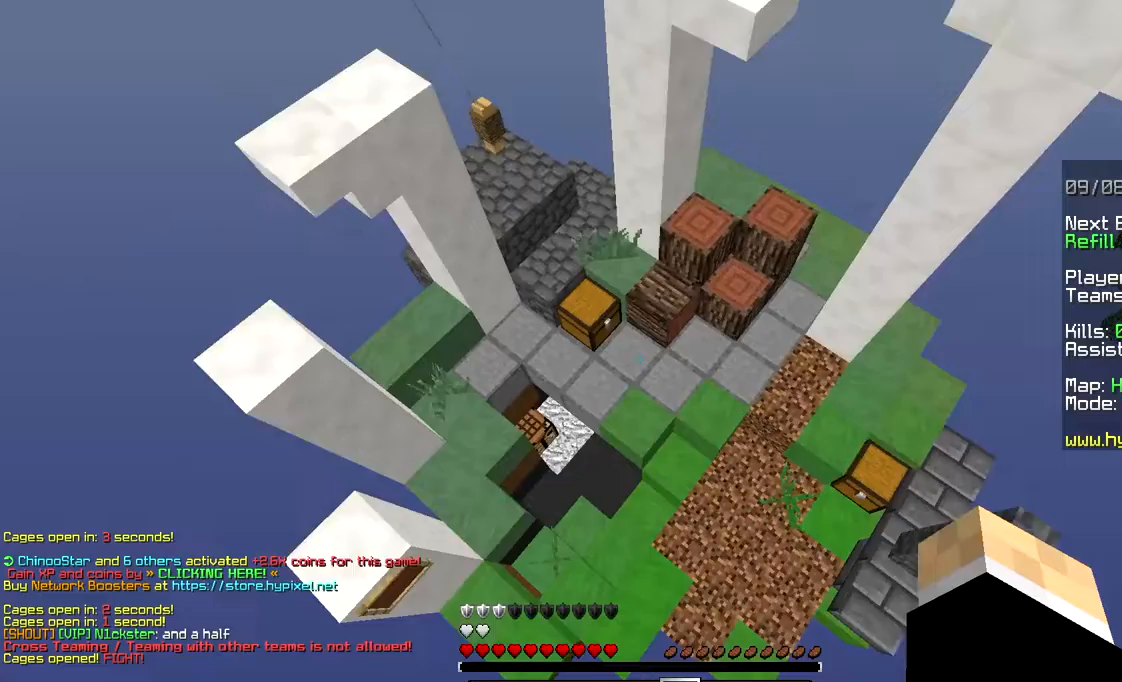
{"keys": ["w"], "mouse": [], "events": [[200, "w", "down"], [217, "a", "down"], [450, "a", "up"]]}
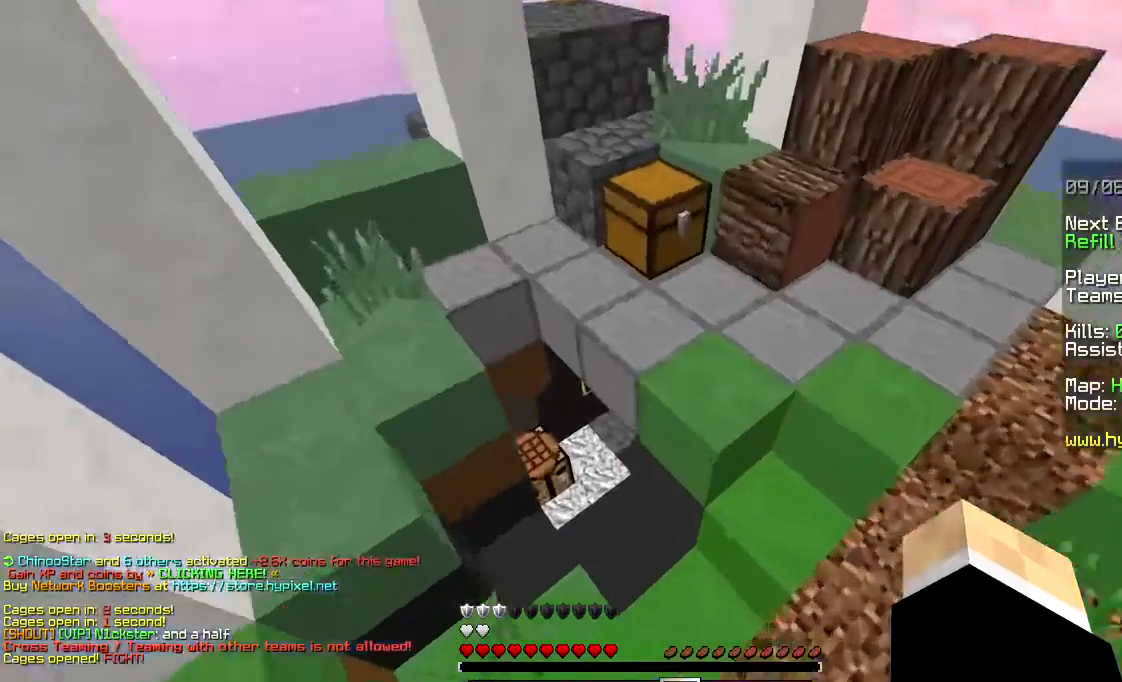
{"keys": [], "mouse": ["right"], "events": [[100, "space", "down"], [367, "mouse_right", "down"], [450, "space", "up"], [467, "w", "up"]]}